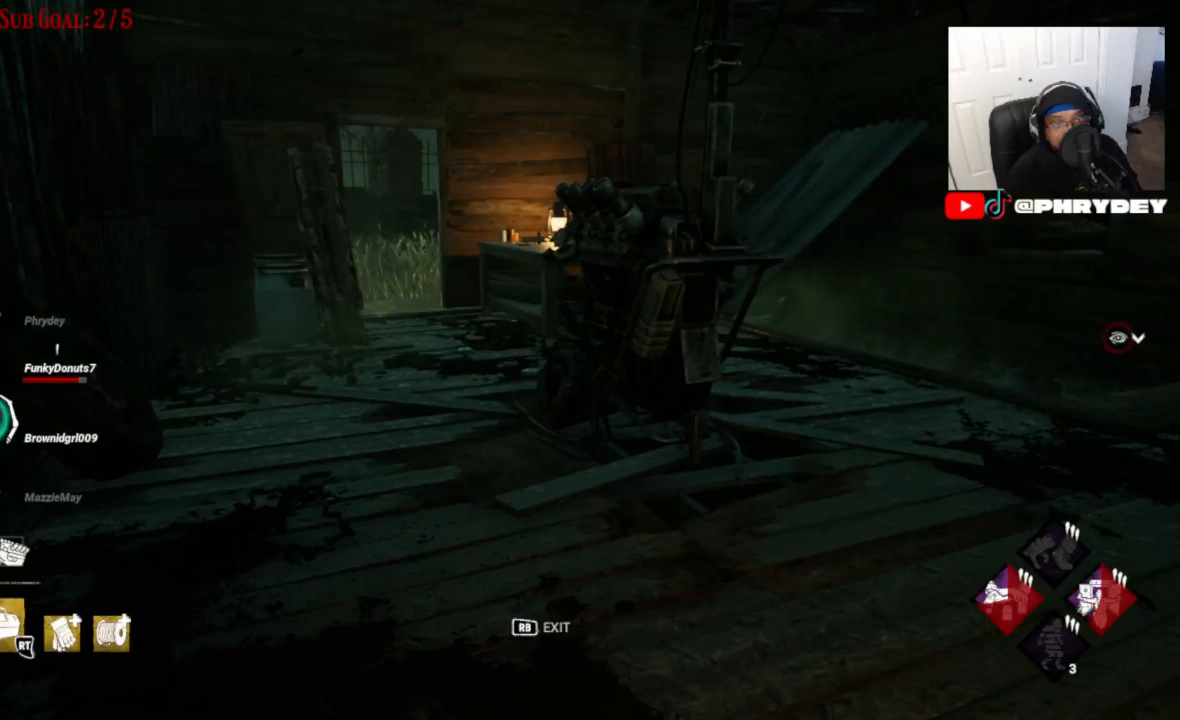
Gameplay with a controller (Xbox layout); each line is a JSON object with the inputs held at the frame after it (dt_ms = milliseconds from this image to that frame). "events" lists button and stick changes between this image and that frame as [ms after this image, input, new state], when the widget could be followed in between. Not read: L3 R1 R3.
{"dt_ms": 501, "buttons": [], "left_stick": "up", "right_stick": "center", "events": [[501, "left_stick", "up"]]}
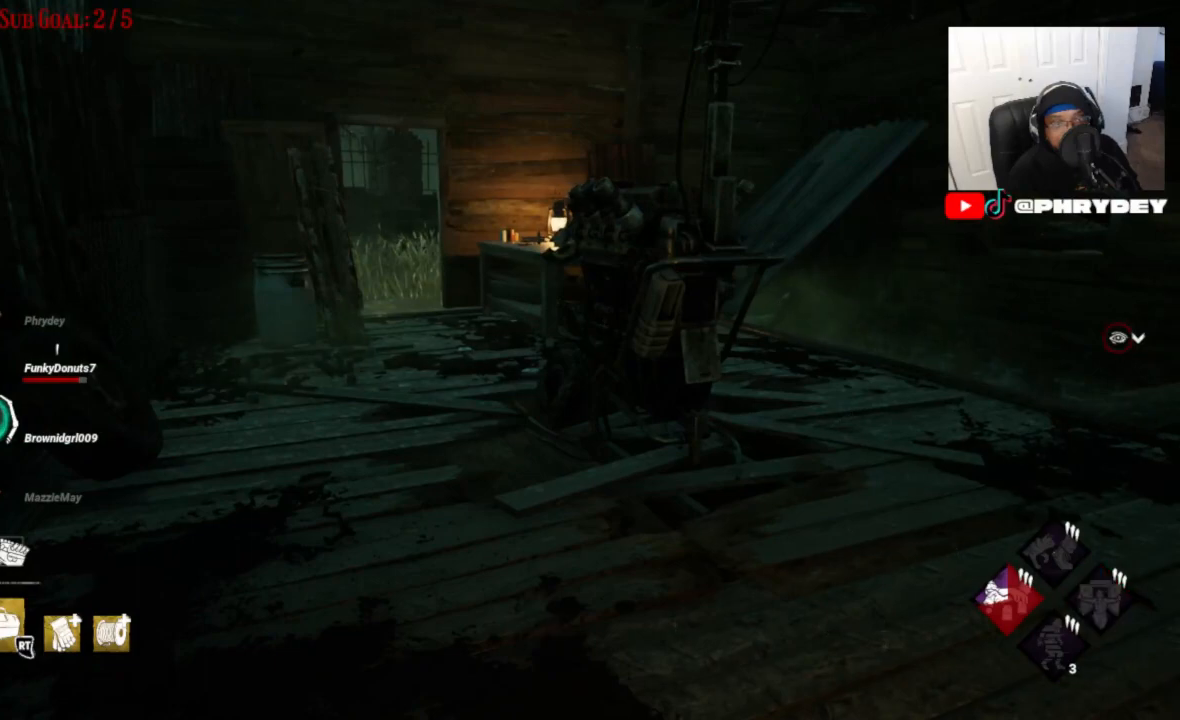
{"dt_ms": 500, "buttons": [], "left_stick": "up", "right_stick": "center", "events": []}
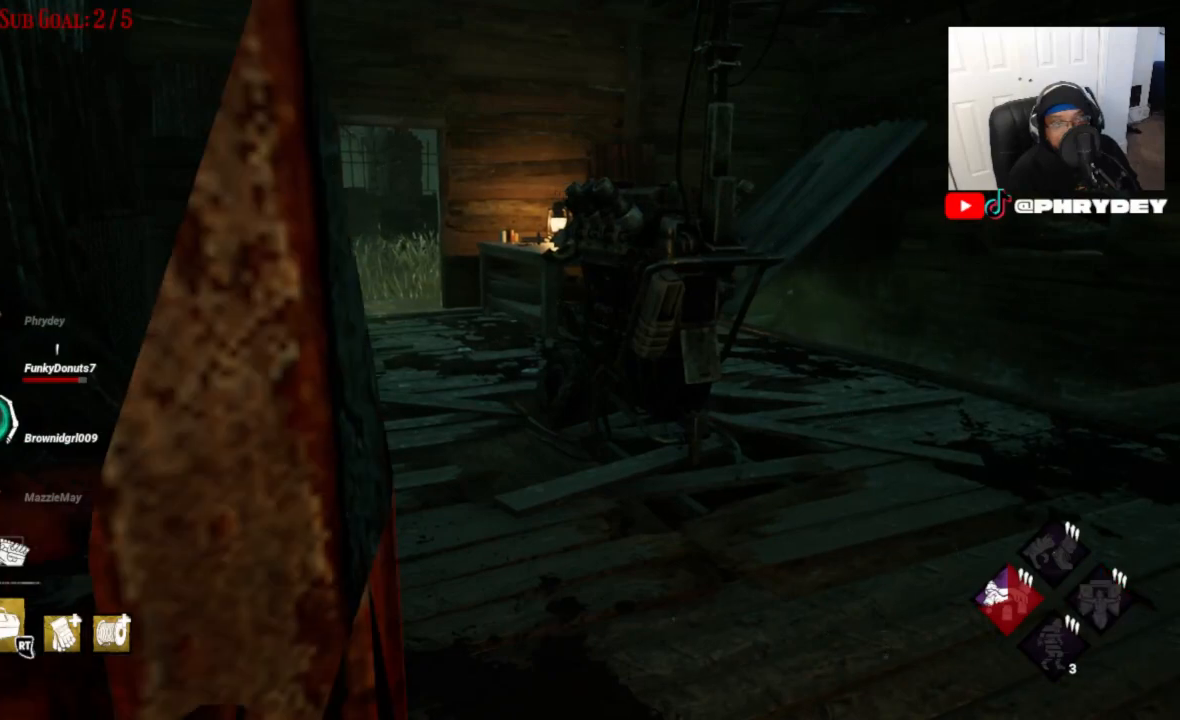
{"dt_ms": 501, "buttons": ["L1"], "left_stick": "up", "right_stick": "center", "events": [[234, "L1", "down"]]}
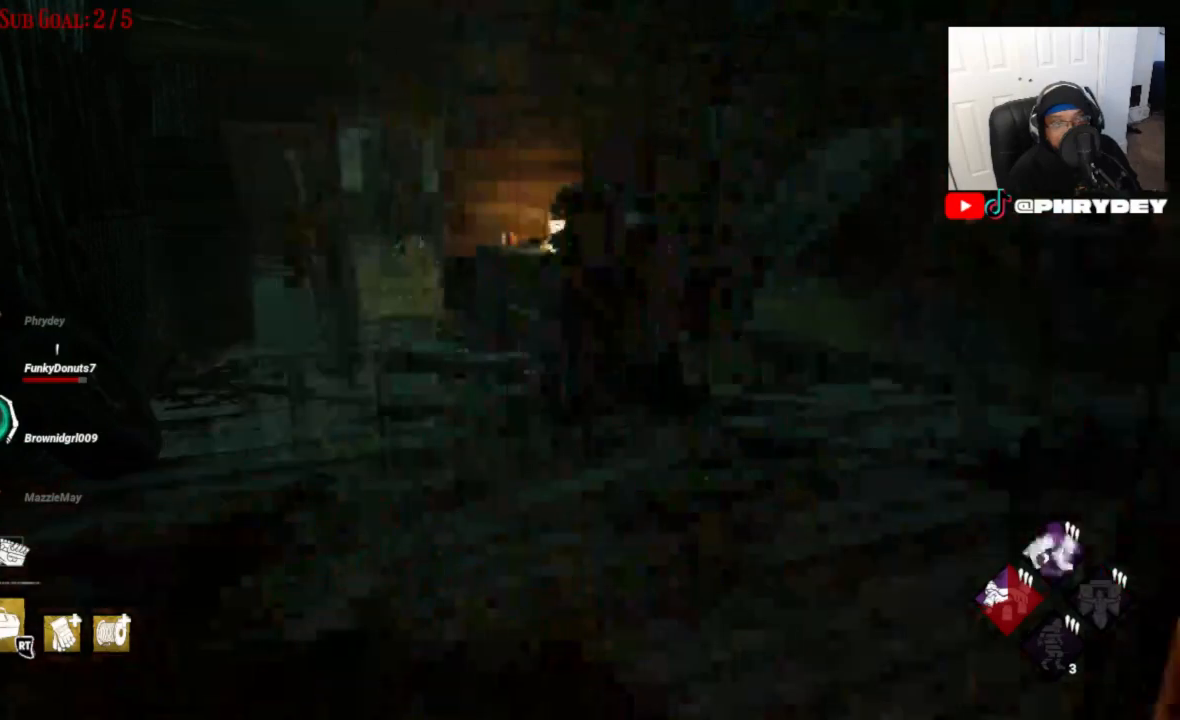
{"dt_ms": 500, "buttons": ["L1"], "left_stick": "up", "right_stick": "center", "events": []}
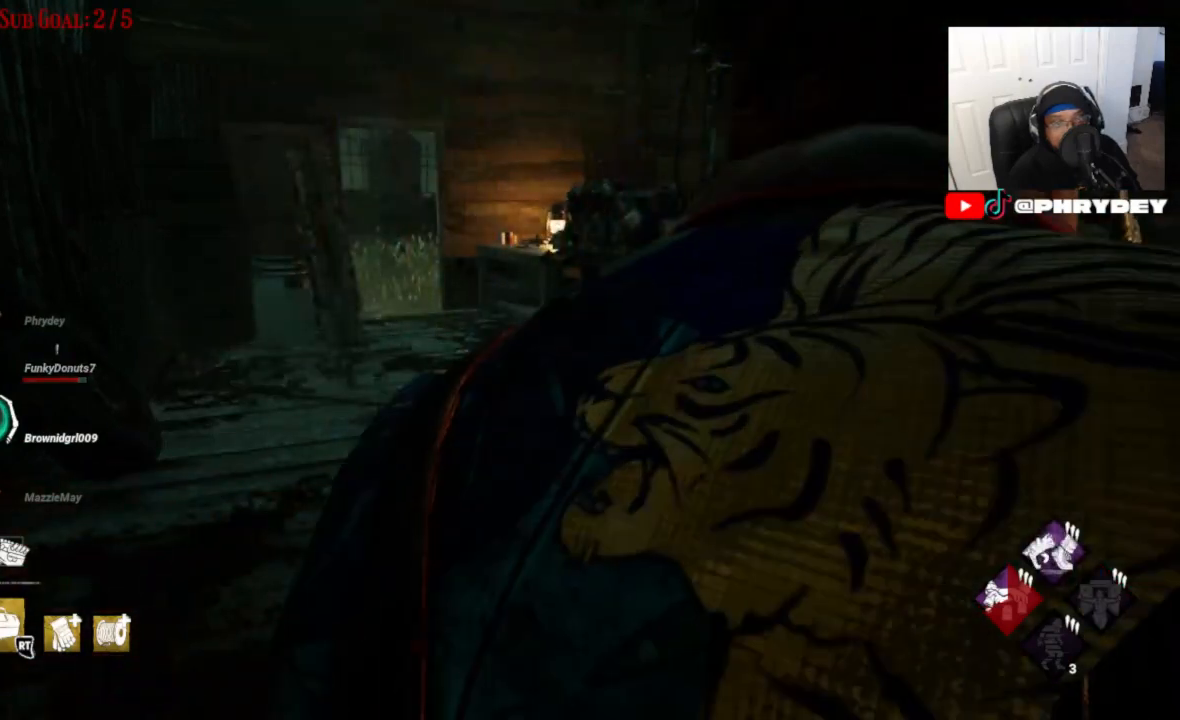
{"dt_ms": 501, "buttons": ["L1"], "left_stick": "up-right", "right_stick": "right", "events": [[200, "right_stick", "right"], [434, "left_stick", "up-right"]]}
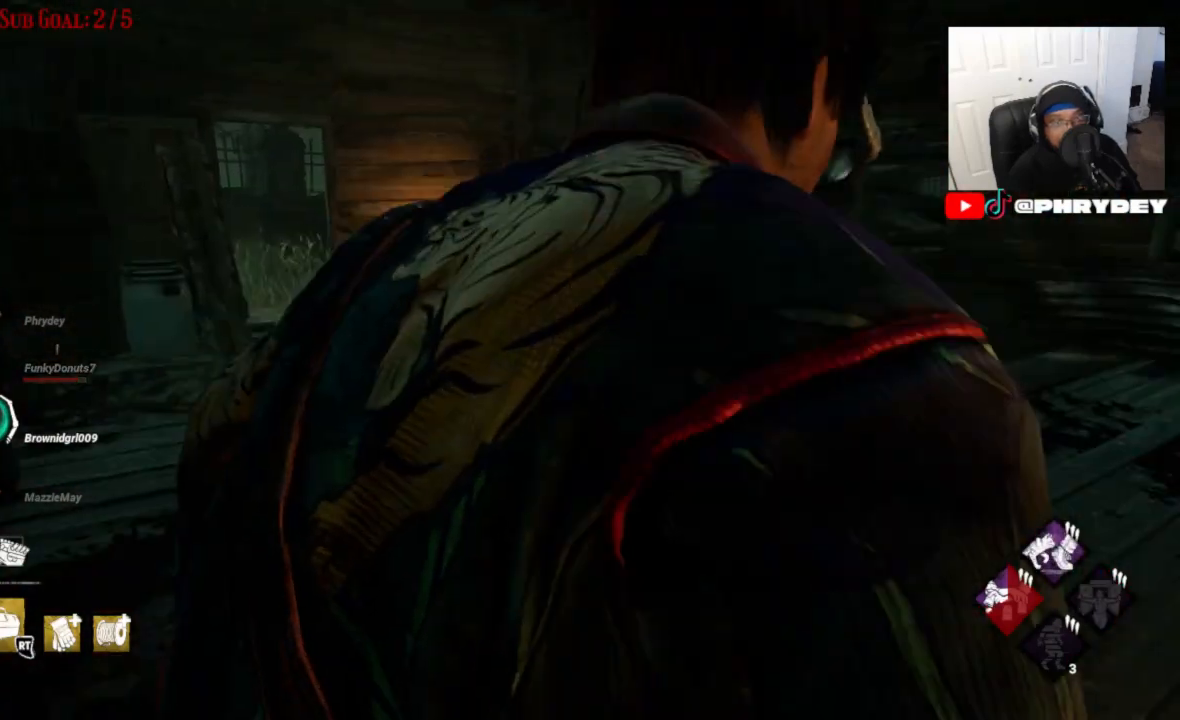
{"dt_ms": 500, "buttons": ["L1"], "left_stick": "up", "right_stick": "right", "events": [[33, "right_stick", "down-right"], [166, "right_stick", "right"], [233, "left_stick", "up"]]}
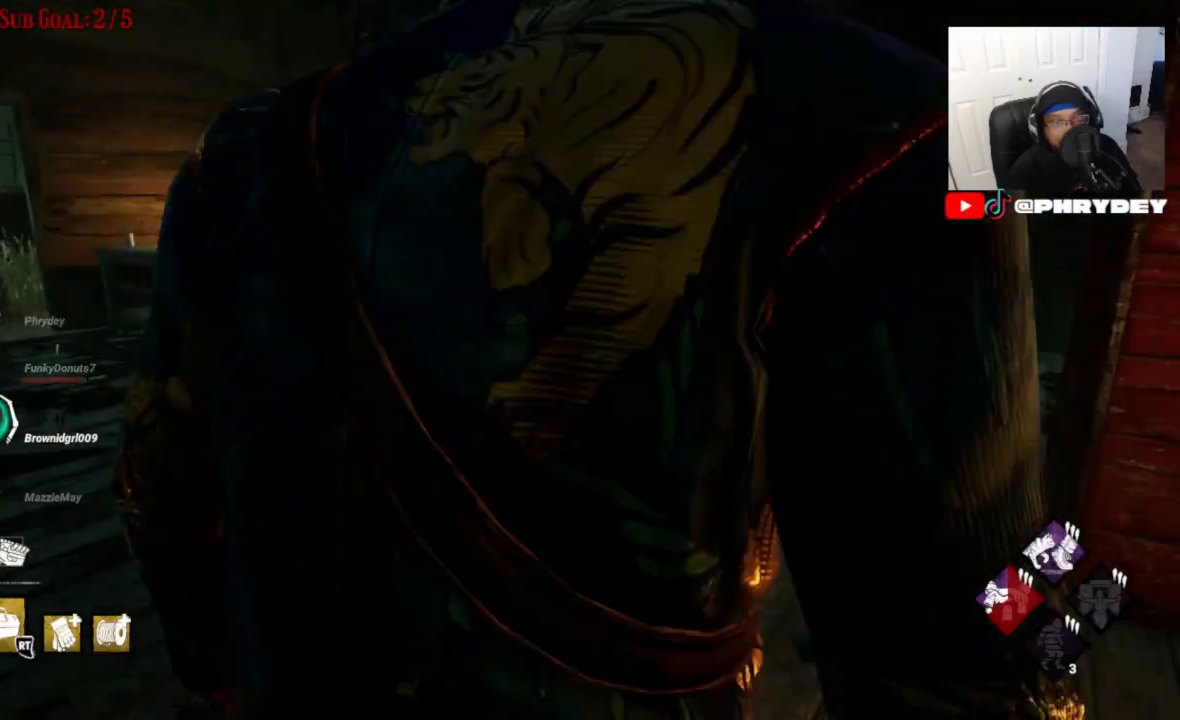
{"dt_ms": 501, "buttons": ["L1"], "left_stick": "up", "right_stick": "right", "events": []}
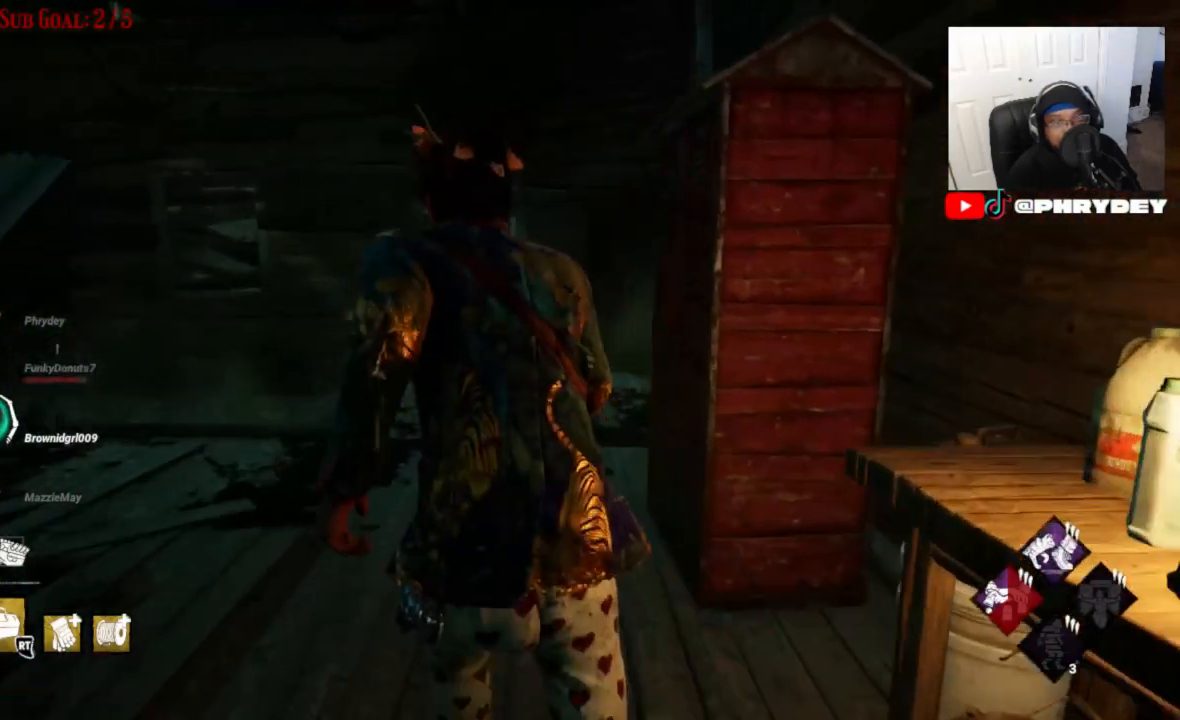
{"dt_ms": 500, "buttons": ["L1"], "left_stick": "up", "right_stick": "up-right", "events": [[200, "right_stick", "up-right"]]}
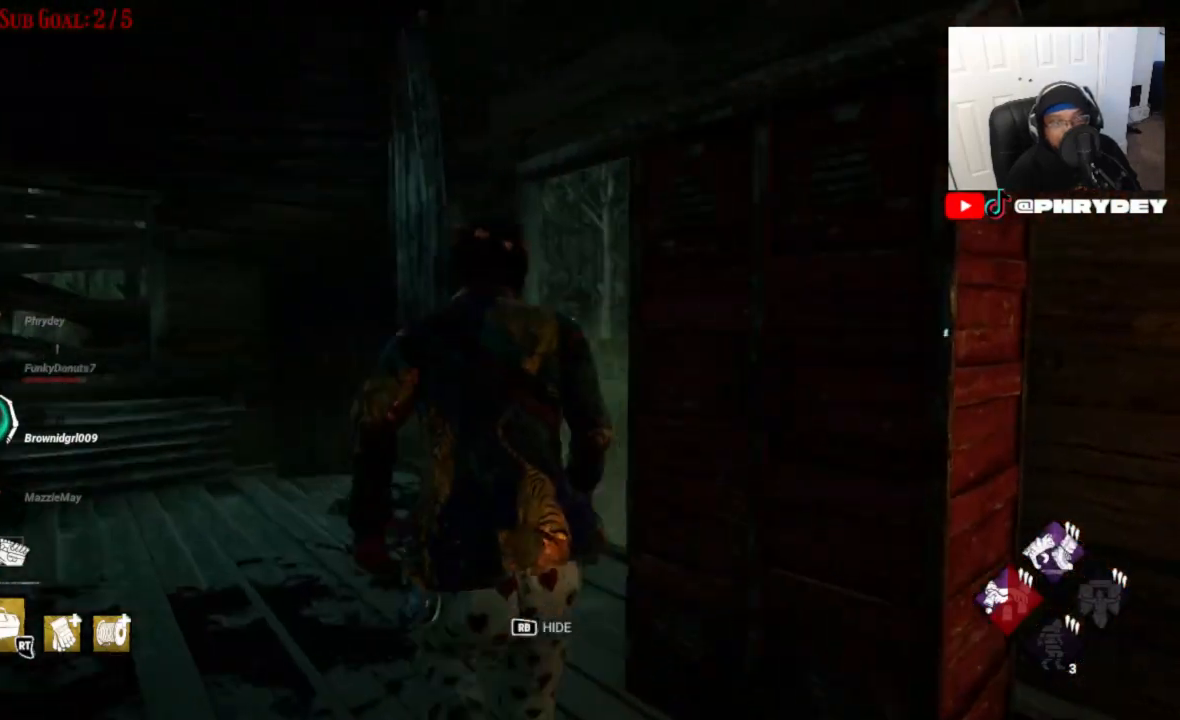
{"dt_ms": 501, "buttons": ["L1"], "left_stick": "up", "right_stick": "right", "events": [[400, "right_stick", "right"]]}
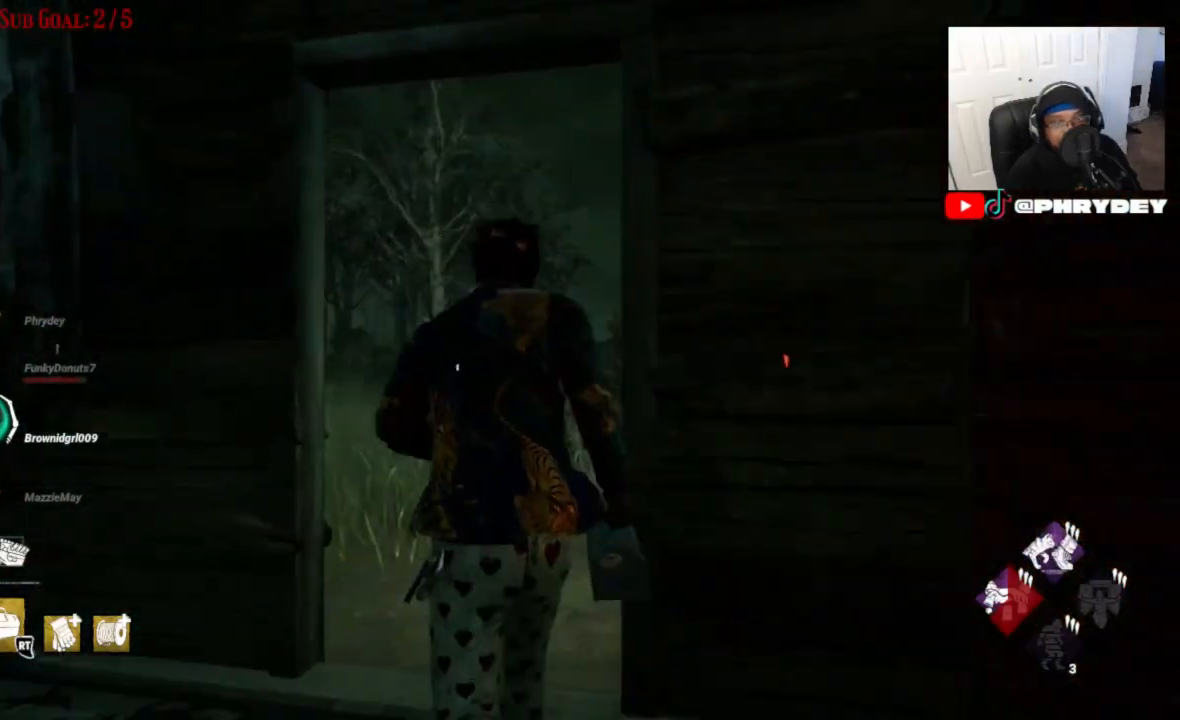
{"dt_ms": 500, "buttons": ["L1"], "left_stick": "up", "right_stick": "right", "events": []}
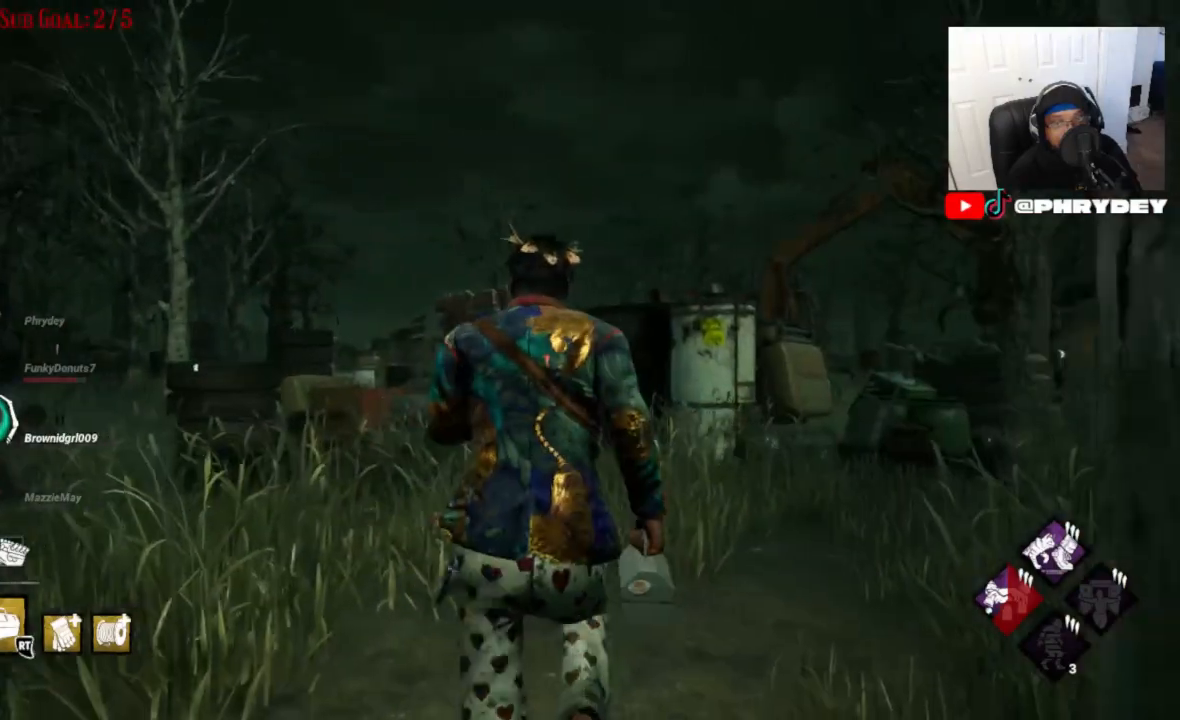
{"dt_ms": 501, "buttons": ["L1"], "left_stick": "up", "right_stick": "down-right", "events": [[467, "right_stick", "down-right"]]}
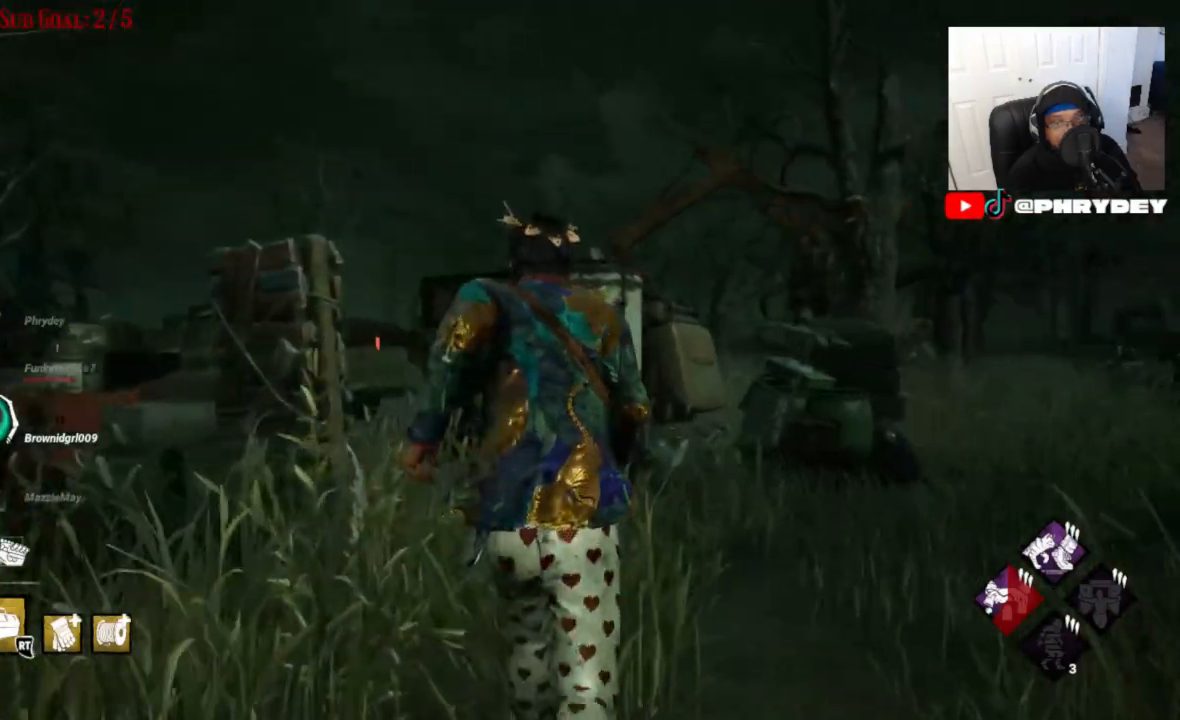
{"dt_ms": 500, "buttons": ["L1"], "left_stick": "up", "right_stick": "center", "events": [[200, "right_stick", "center"]]}
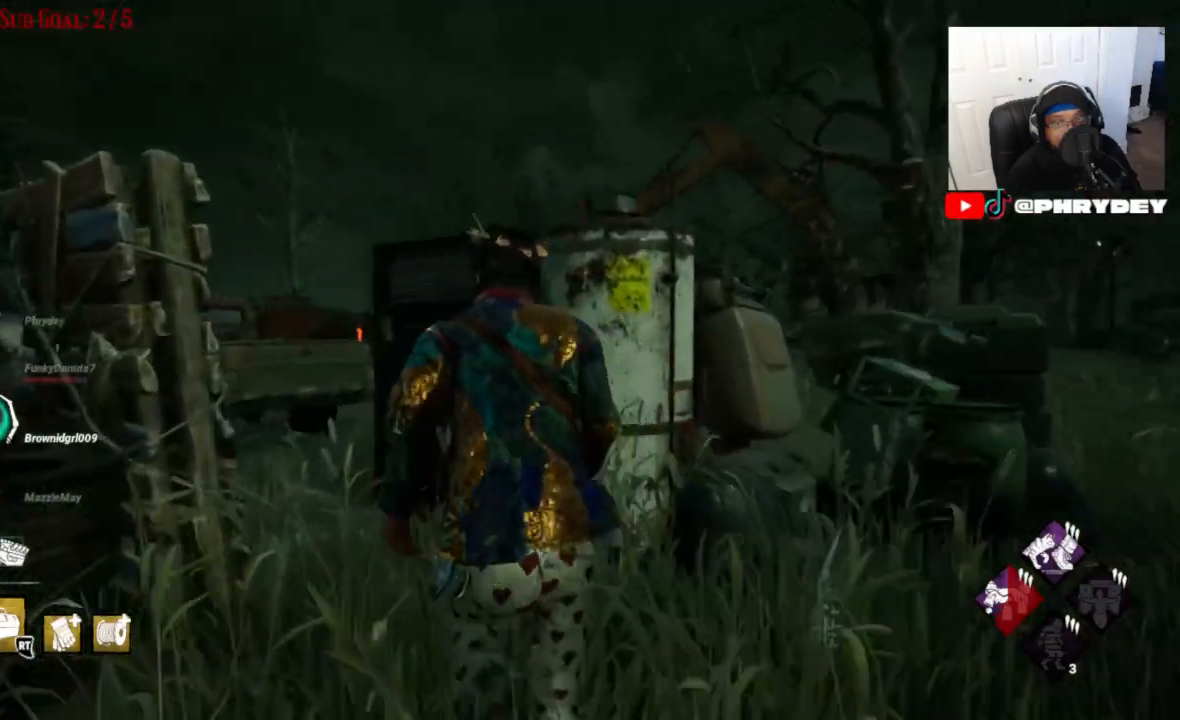
{"dt_ms": 501, "buttons": ["L1"], "left_stick": "up", "right_stick": "center", "events": []}
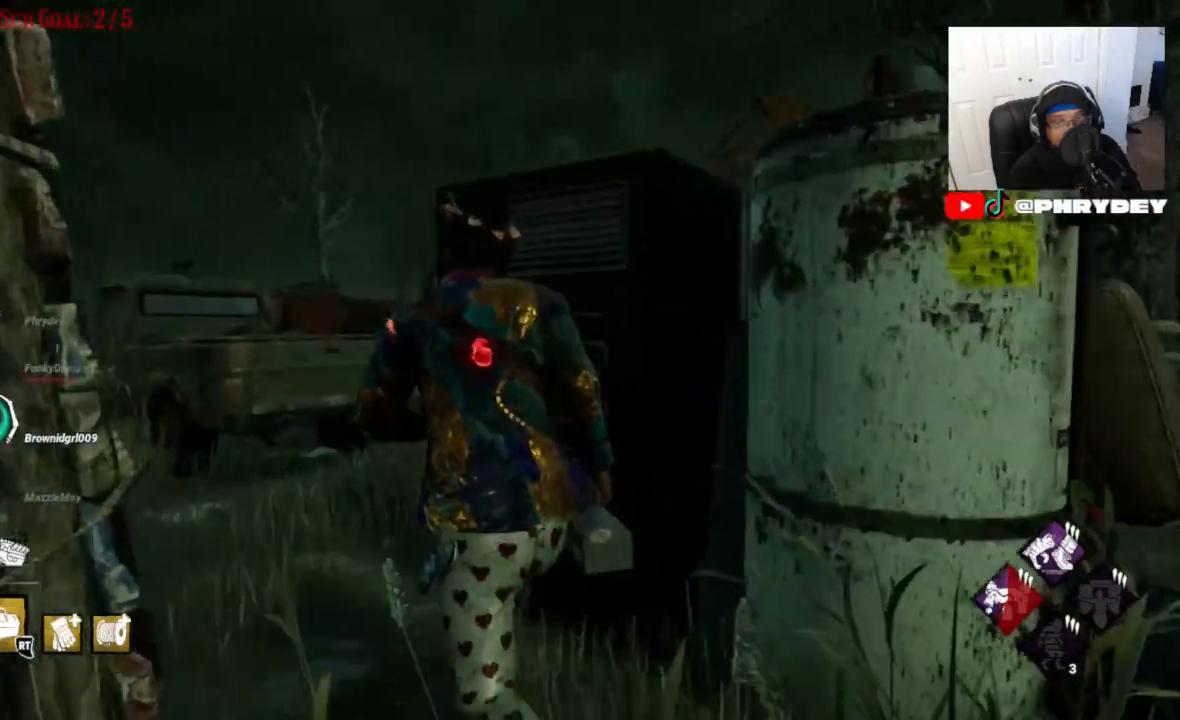
{"dt_ms": 500, "buttons": ["L1"], "left_stick": "up-left", "right_stick": "center", "events": [[200, "left_stick", "up-left"]]}
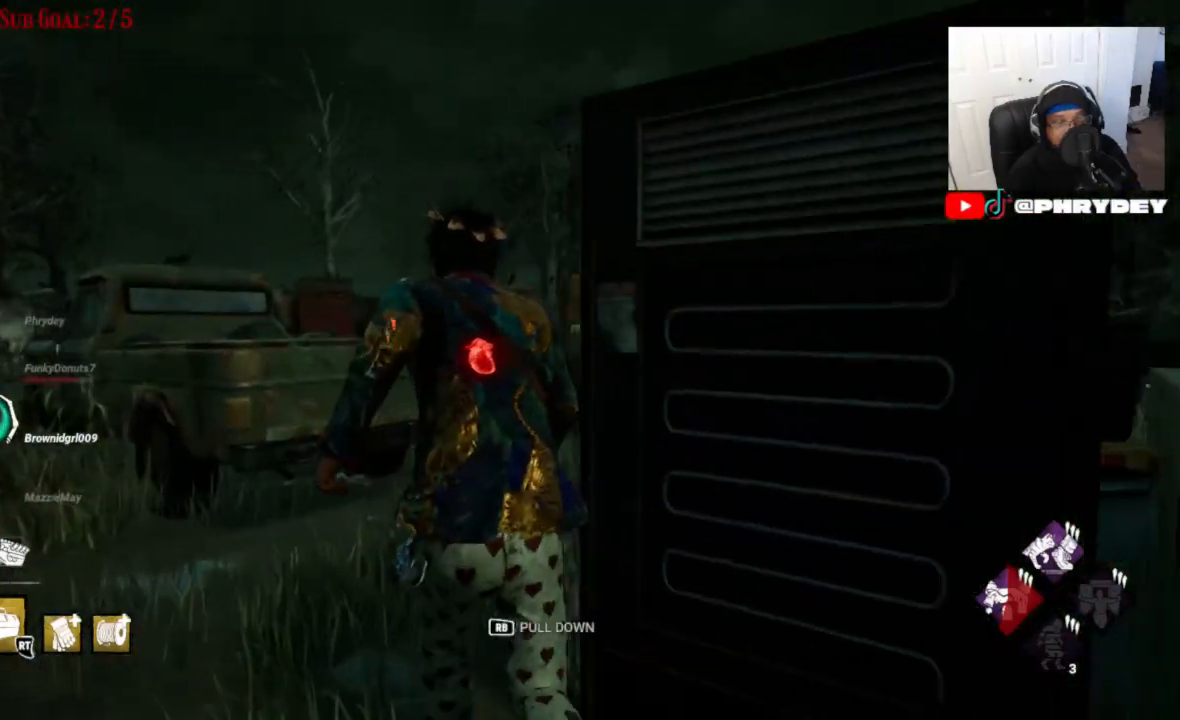
{"dt_ms": 501, "buttons": ["L1"], "left_stick": "up-left", "right_stick": "down-left", "events": [[133, "left_stick", "left"], [133, "right_stick", "down-left"], [367, "left_stick", "up-left"]]}
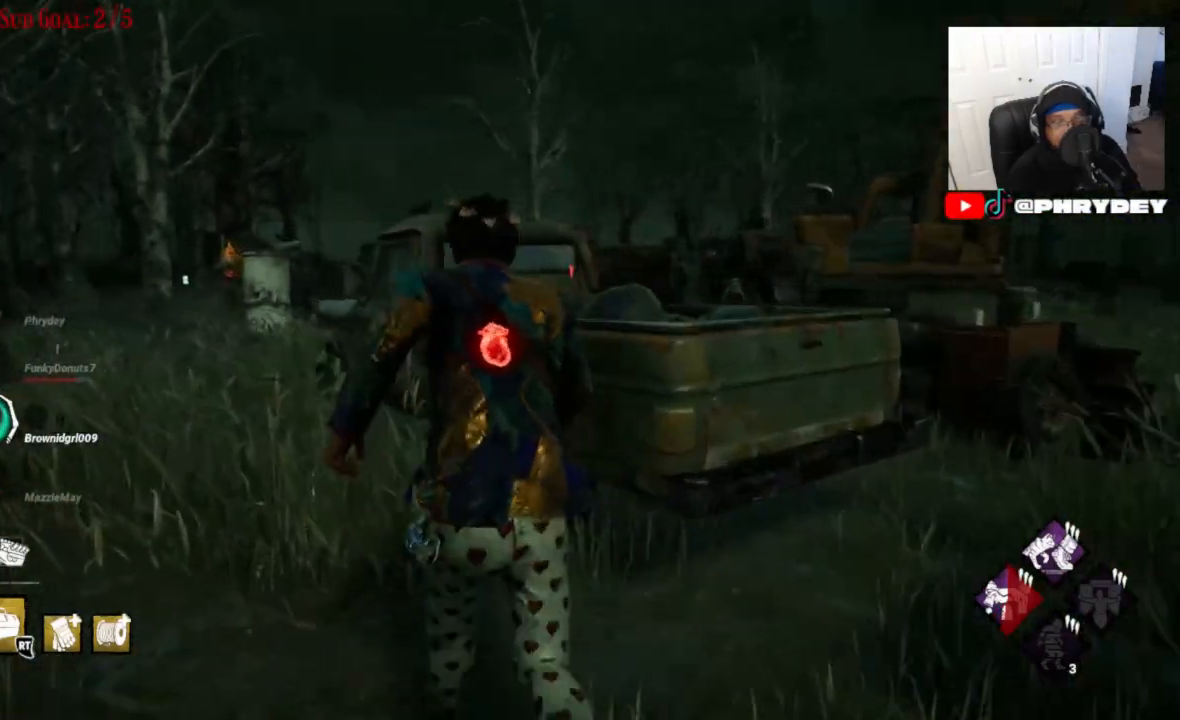
{"dt_ms": 500, "buttons": ["L1"], "left_stick": "up-left", "right_stick": "center", "events": [[33, "right_stick", "center"]]}
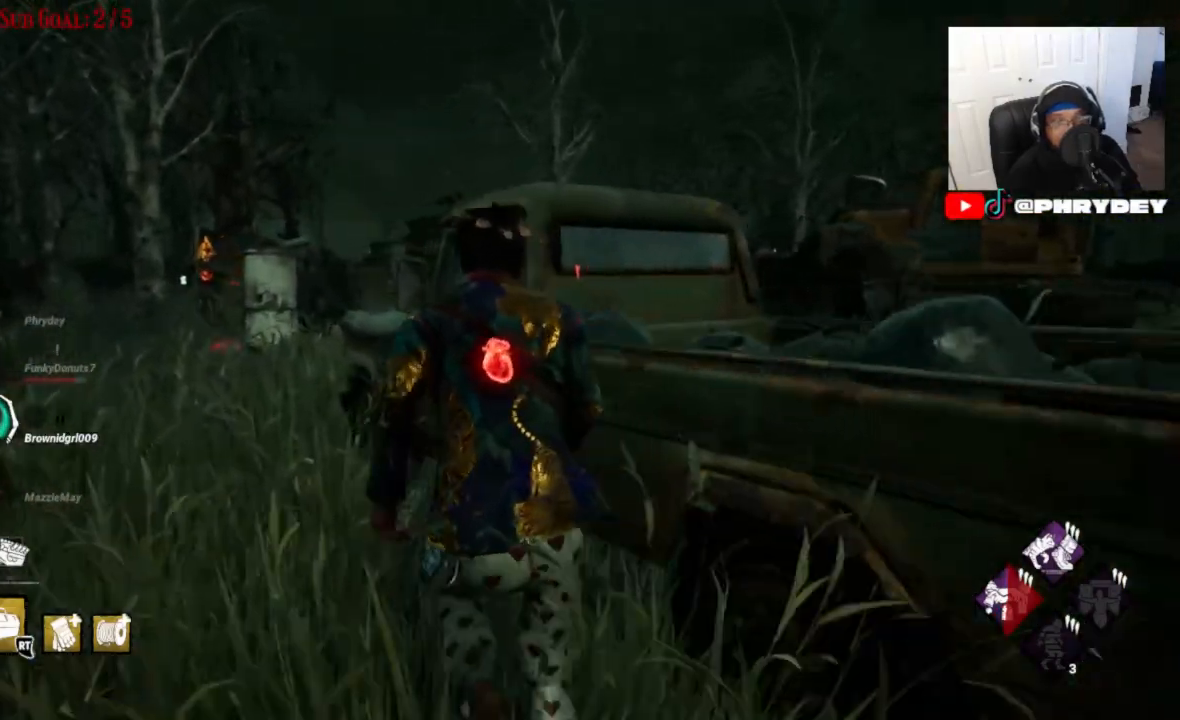
{"dt_ms": 501, "buttons": ["L1"], "left_stick": "down-right", "right_stick": "right", "events": [[100, "left_stick", "up-right"], [200, "left_stick", "down-right"], [501, "right_stick", "right"]]}
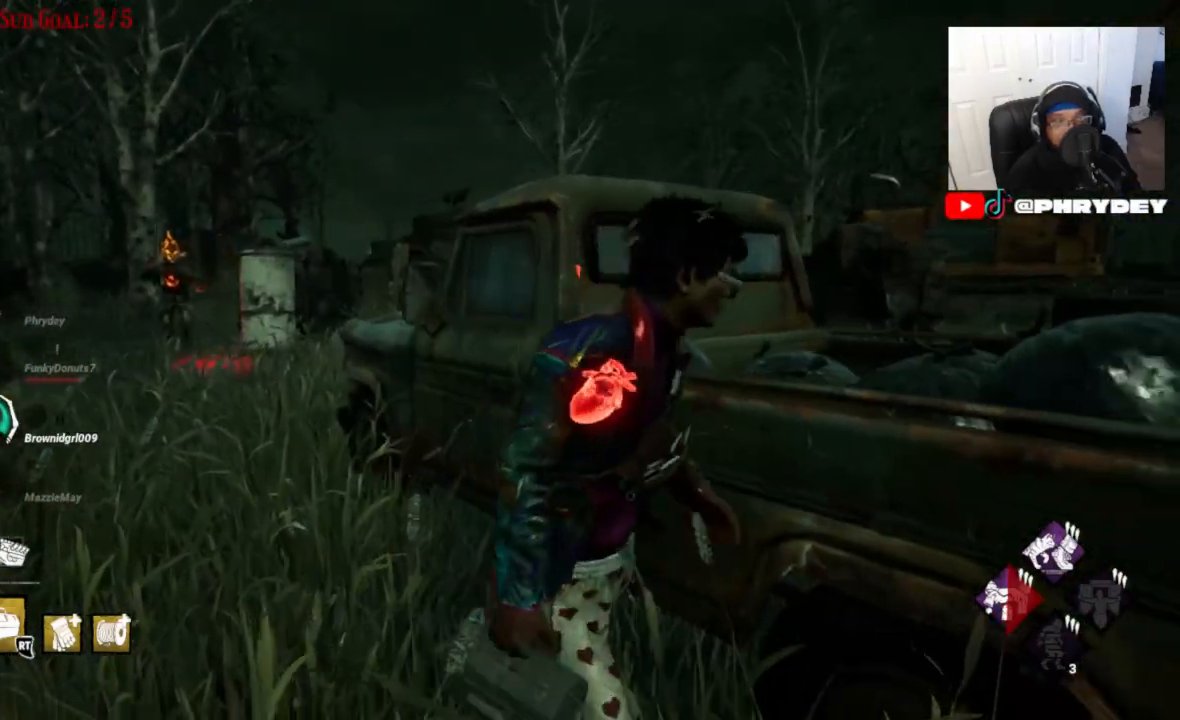
{"dt_ms": 500, "buttons": ["L1"], "left_stick": "up-right", "right_stick": "down-right", "events": [[166, "left_stick", "right"], [400, "right_stick", "down-right"], [467, "left_stick", "up-right"]]}
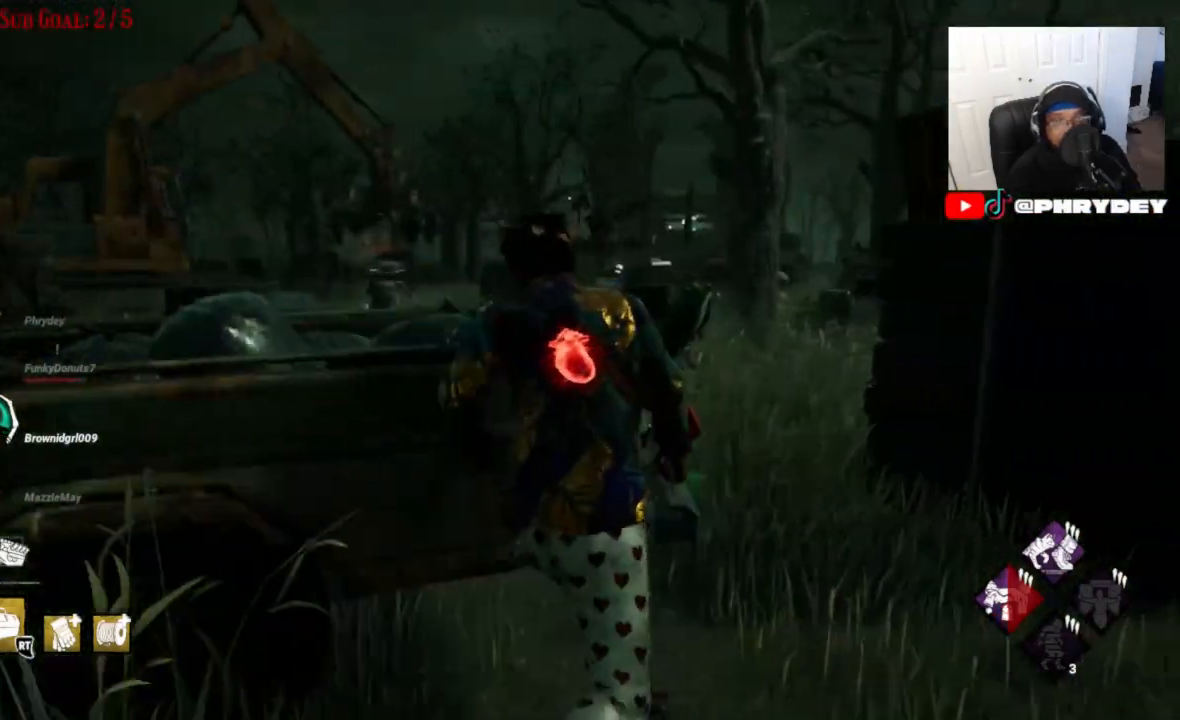
{"dt_ms": 501, "buttons": ["L1"], "left_stick": "up-left", "right_stick": "center", "events": [[133, "right_stick", "center"], [300, "left_stick", "up-left"]]}
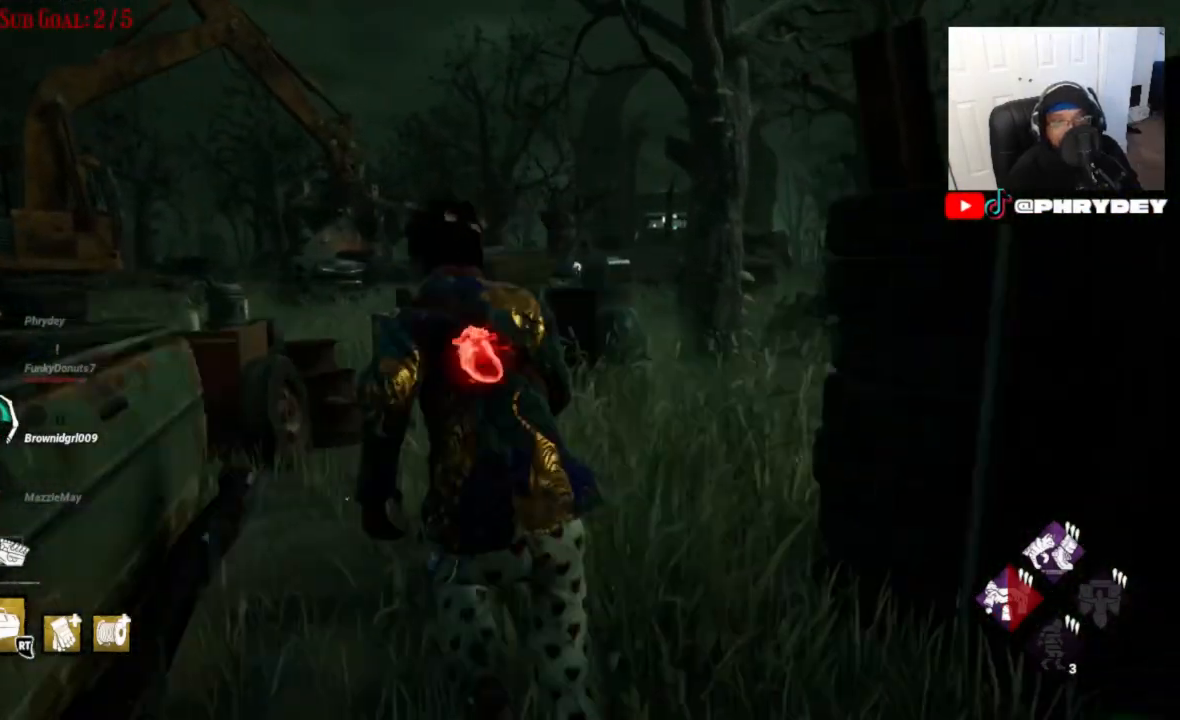
{"dt_ms": 500, "buttons": ["L1"], "left_stick": "up-right", "right_stick": "center", "events": [[266, "left_stick", "up"], [400, "left_stick", "up-right"]]}
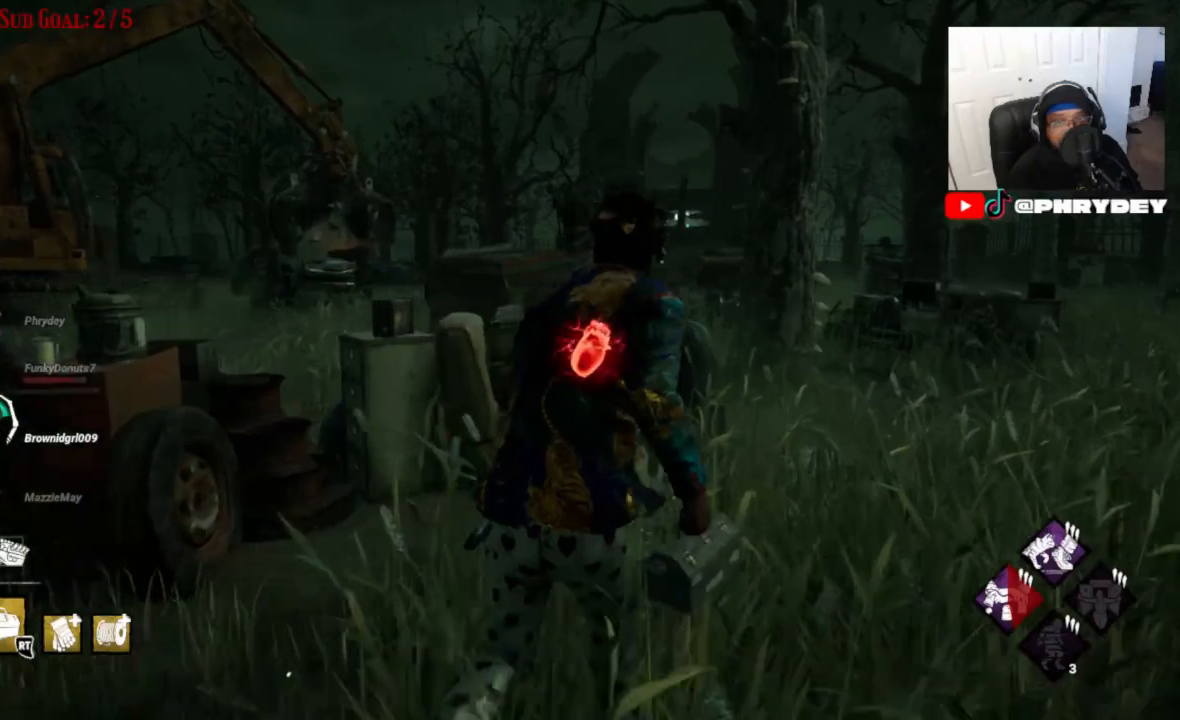
{"dt_ms": 501, "buttons": ["L1"], "left_stick": "up-right", "right_stick": "down-left", "events": [[434, "right_stick", "down-left"]]}
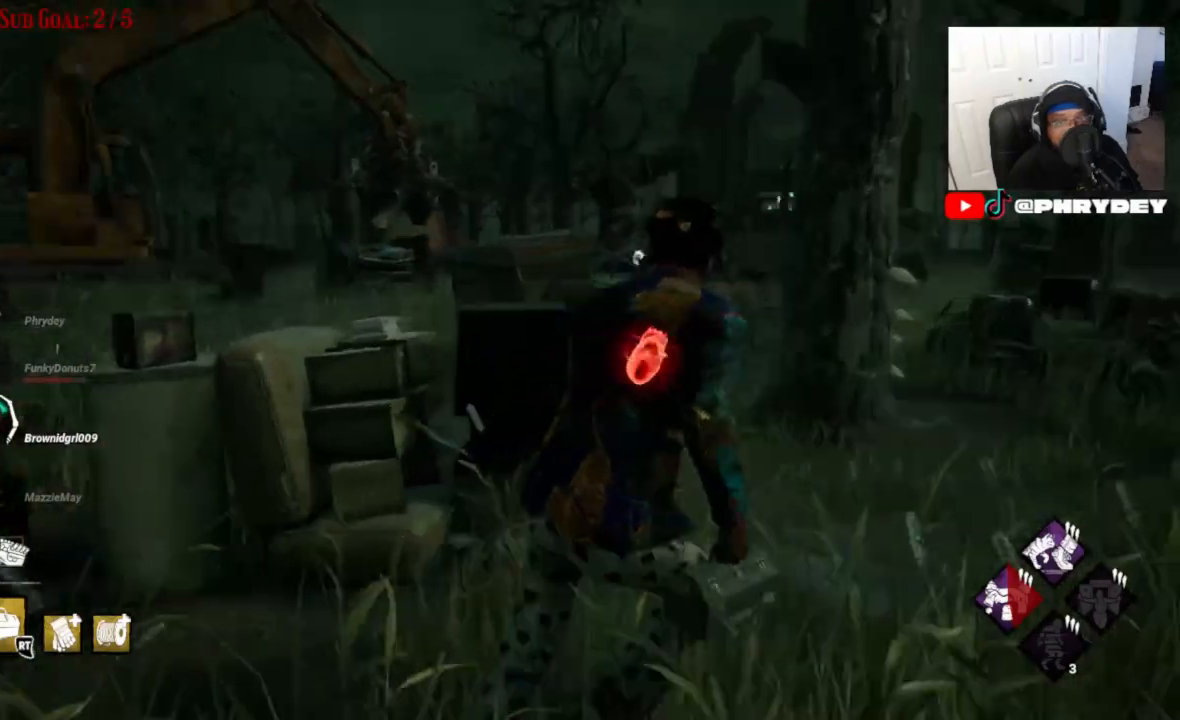
{"dt_ms": 500, "buttons": ["L1"], "left_stick": "right", "right_stick": "down-left", "events": [[300, "left_stick", "right"]]}
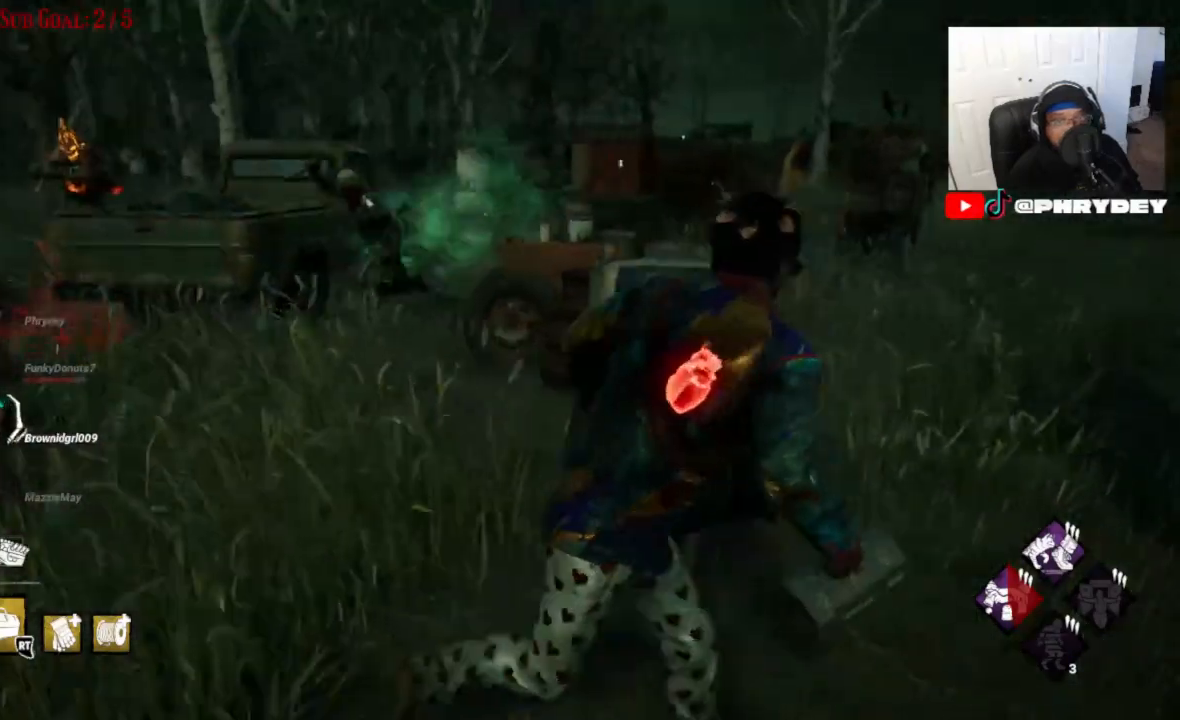
{"dt_ms": 968, "buttons": ["L1"], "left_stick": "up-right", "right_stick": "down-left"}
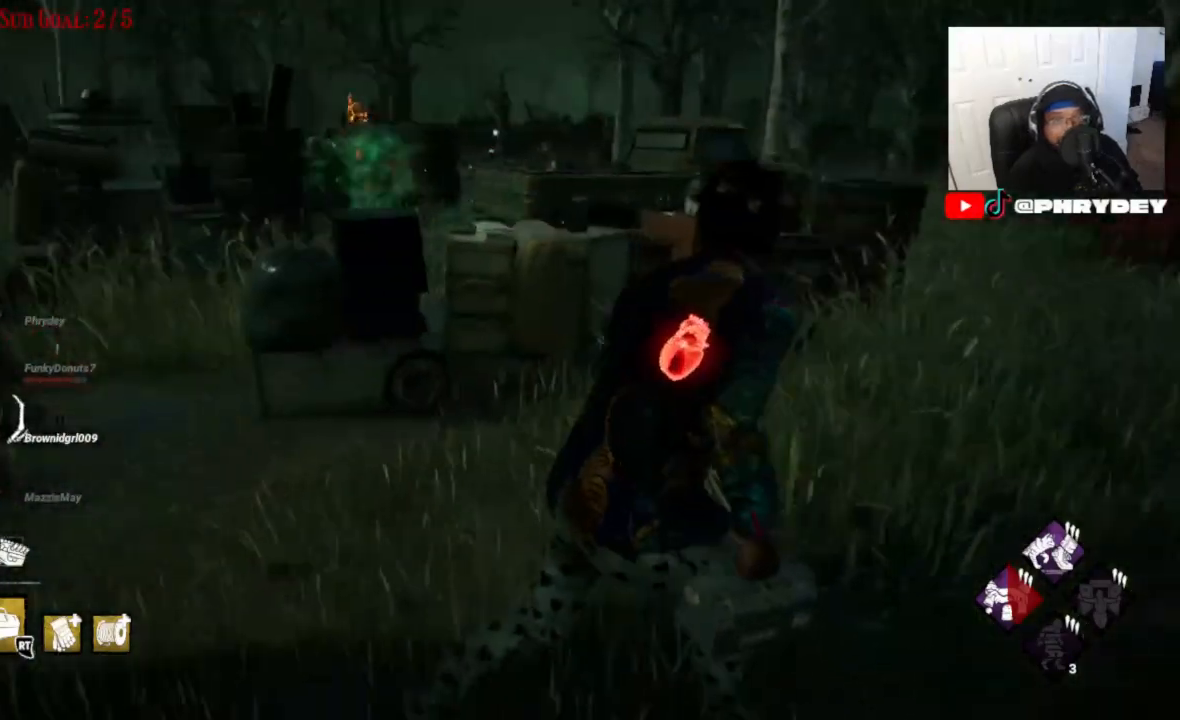
{"dt_ms": 500, "buttons": ["L1"], "left_stick": "right", "right_stick": "down-left", "events": [[233, "left_stick", "right"]]}
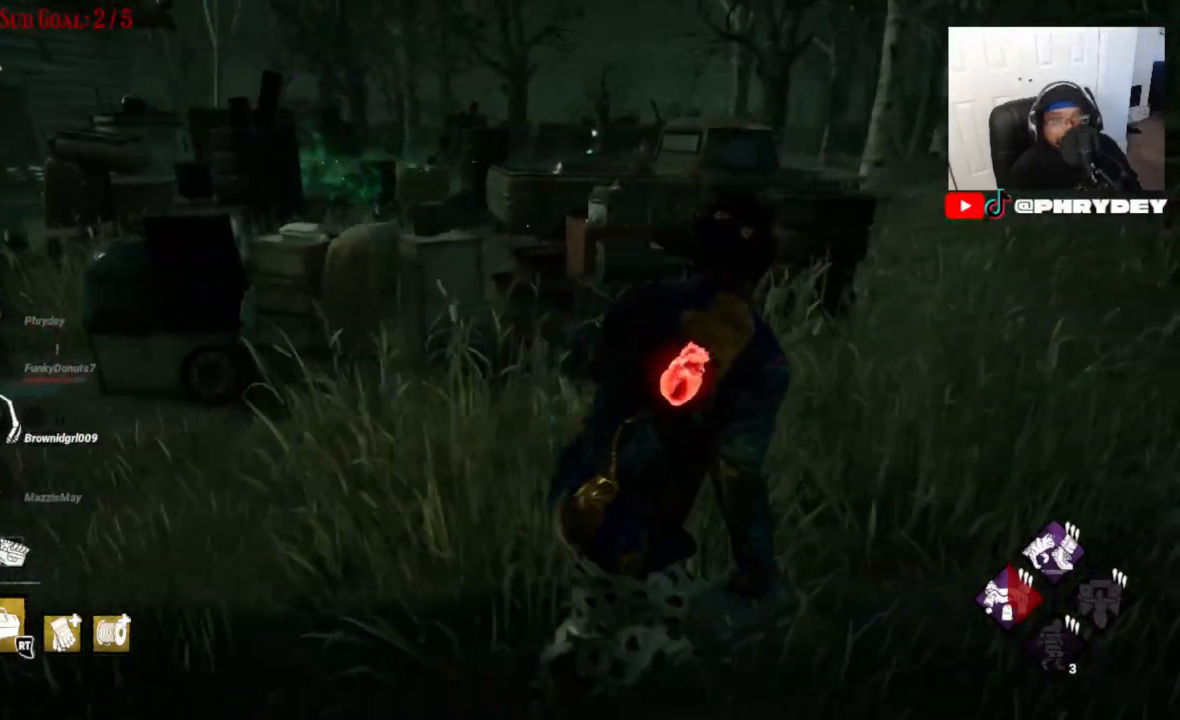
{"dt_ms": 501, "buttons": ["L1"], "left_stick": "up", "right_stick": "right", "events": [[34, "right_stick", "center"], [134, "right_stick", "right"], [401, "left_stick", "up"]]}
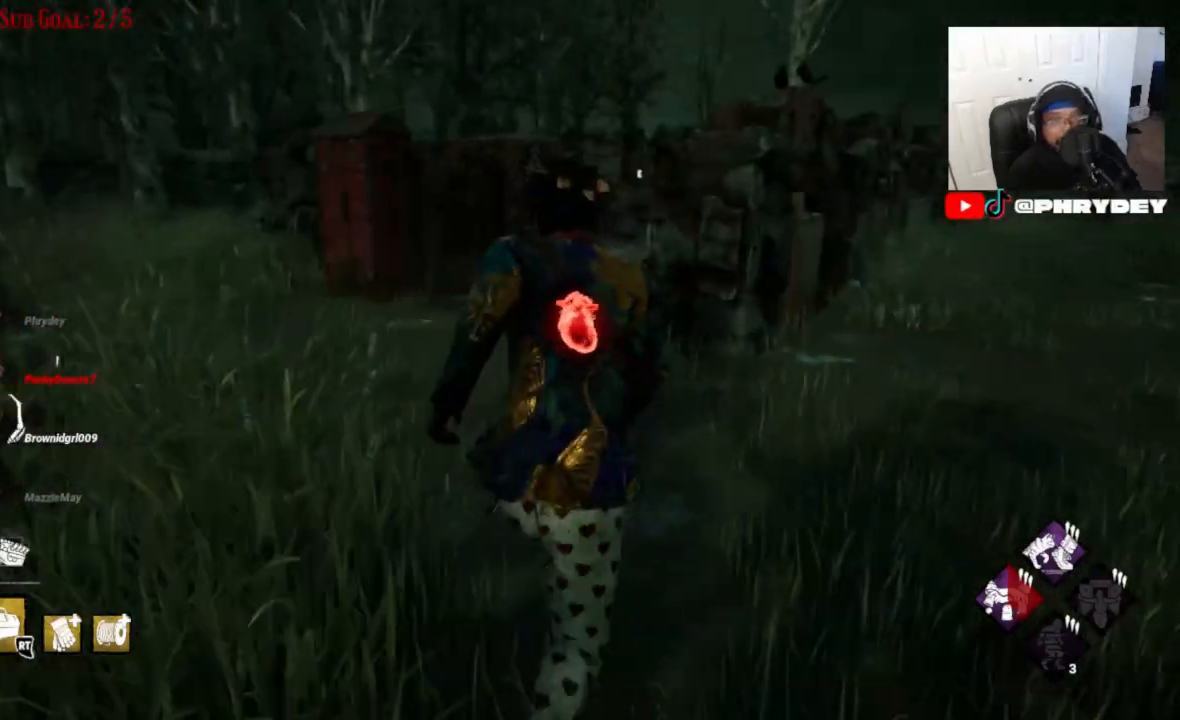
{"dt_ms": 500, "buttons": ["L1"], "left_stick": "up", "right_stick": "right", "events": []}
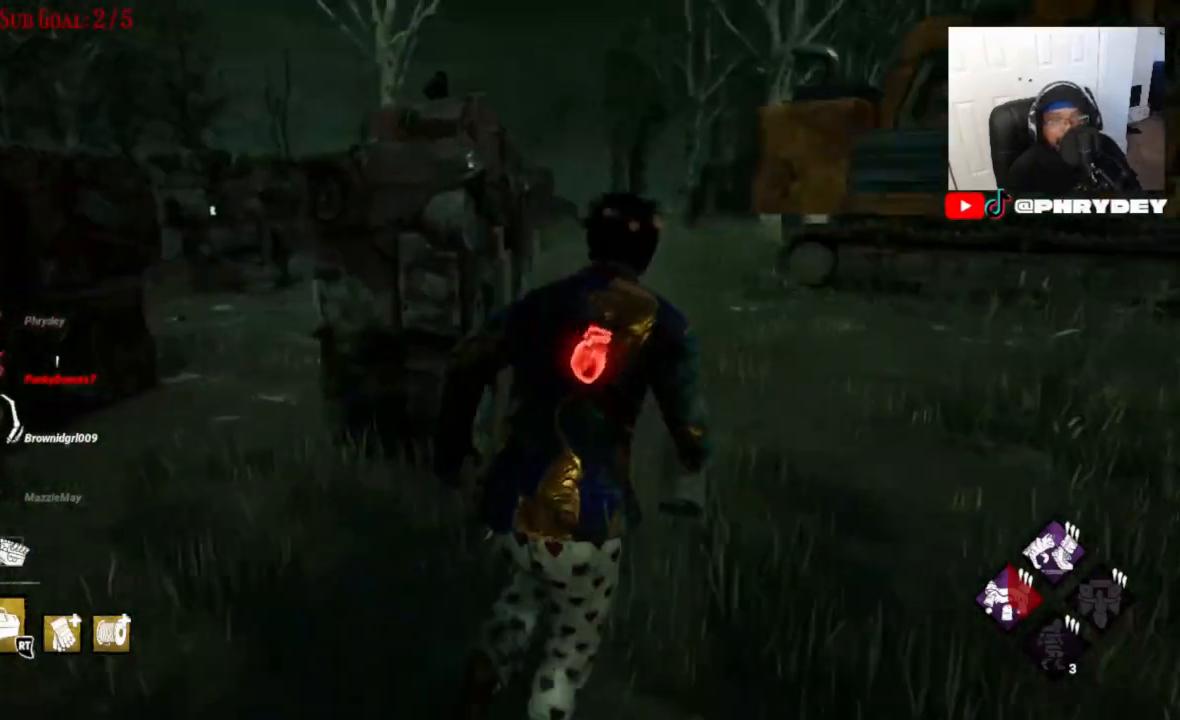
{"dt_ms": 501, "buttons": ["L1"], "left_stick": "up", "right_stick": "center", "events": [[100, "right_stick", "center"]]}
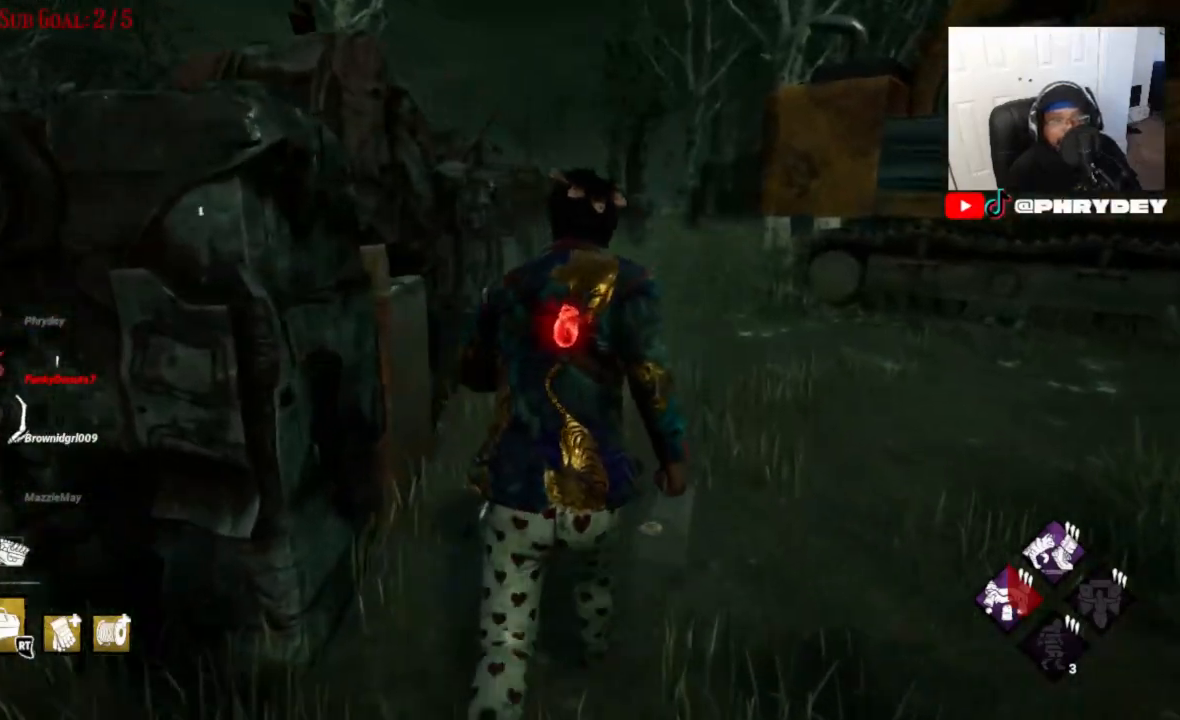
{"dt_ms": 500, "buttons": ["L1"], "left_stick": "up", "right_stick": "center", "events": []}
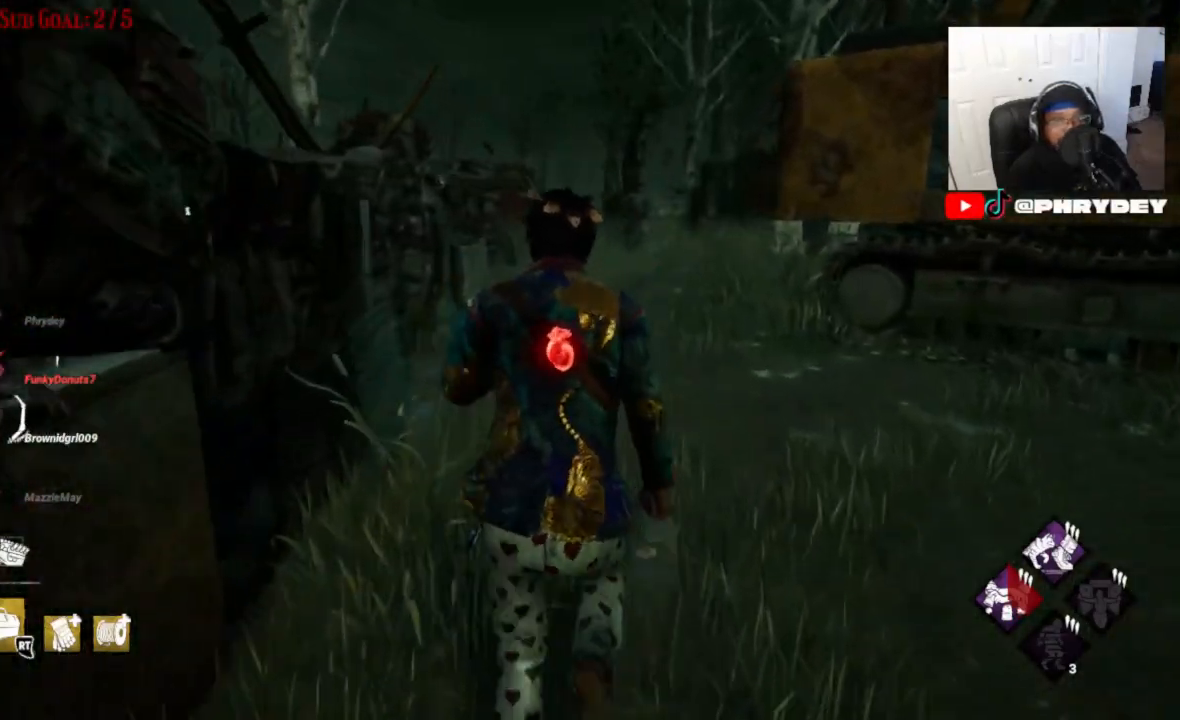
{"dt_ms": 501, "buttons": ["L1"], "left_stick": "up", "right_stick": "left", "events": [[401, "right_stick", "left"]]}